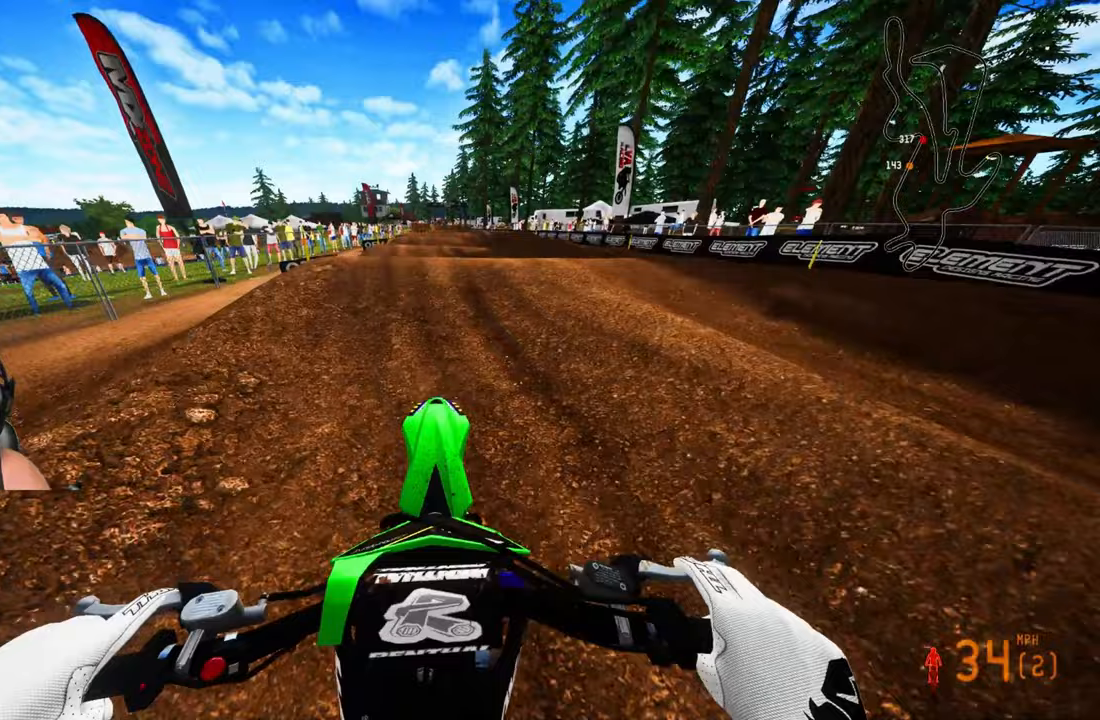
Gameplay with a controller (PlayStation layout); each line is a JSON object with the inputs held at the frame after it. "events" lists button and stick changes between this image and that frame as [ms after this image, input, new state], when the widget could be followed in between.
{"buttons": ["R2"], "left_stick": "up", "right_stick": "up", "events": []}
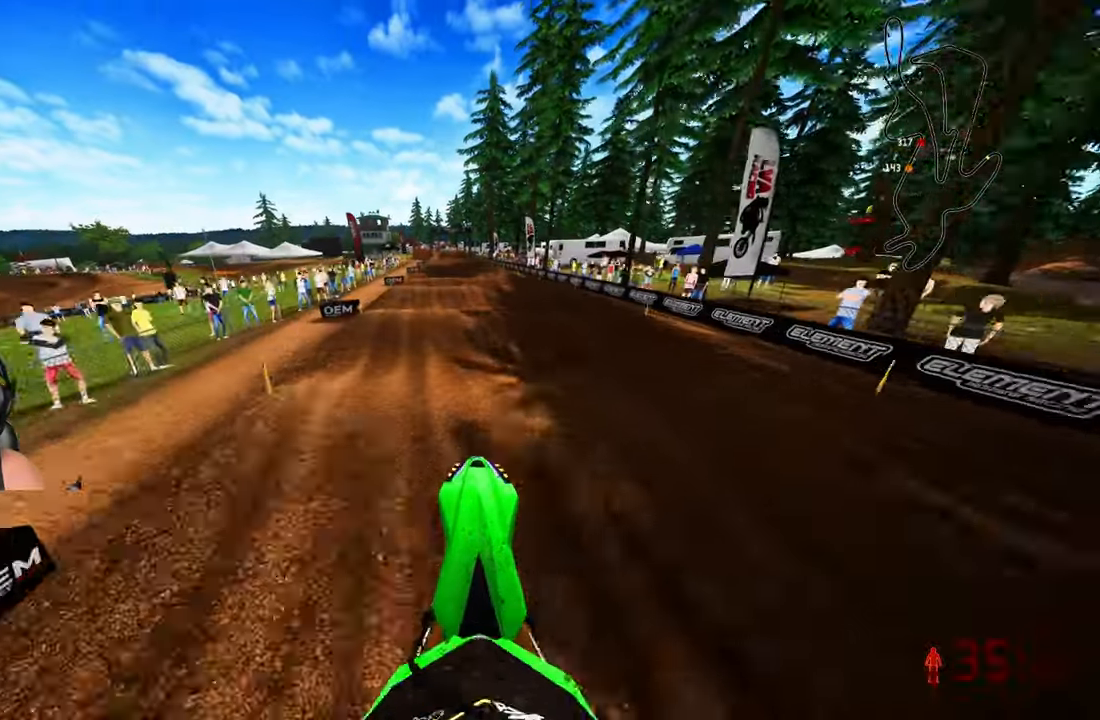
{"buttons": ["R2"], "left_stick": "center", "right_stick": "down-left", "events": [[67, "left_stick", "center"], [100, "right_stick", "center"], [200, "right_stick", "down-left"]]}
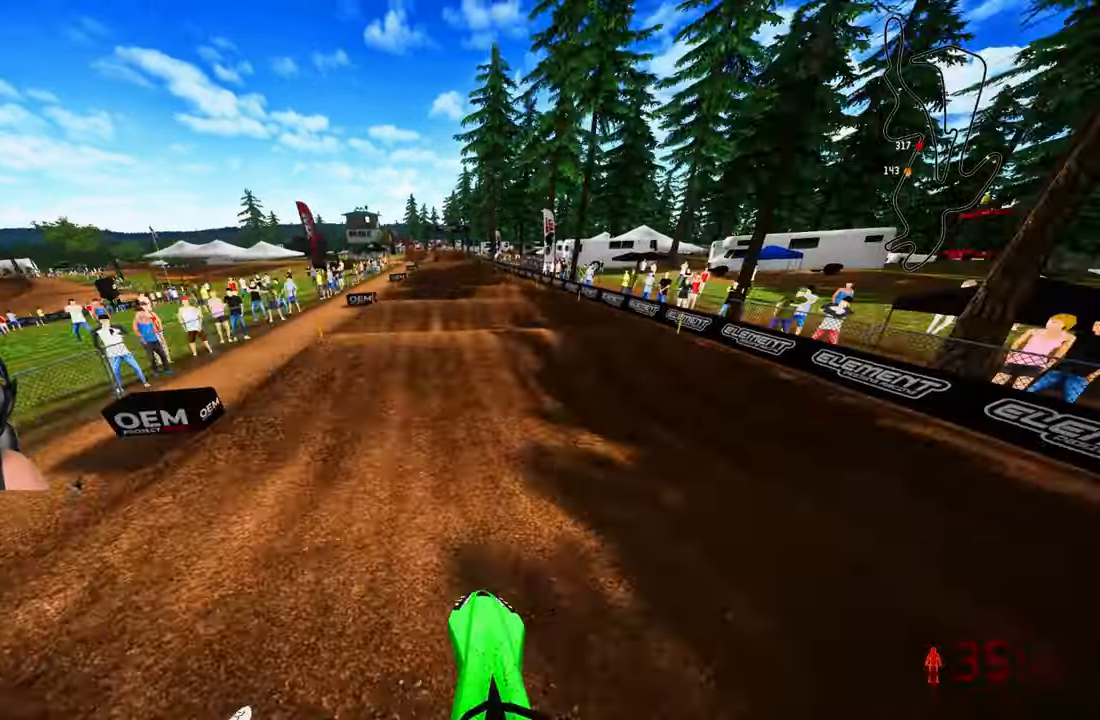
{"buttons": ["R2"], "left_stick": "center", "right_stick": "up", "events": [[100, "right_stick", "center"], [317, "right_stick", "up"]]}
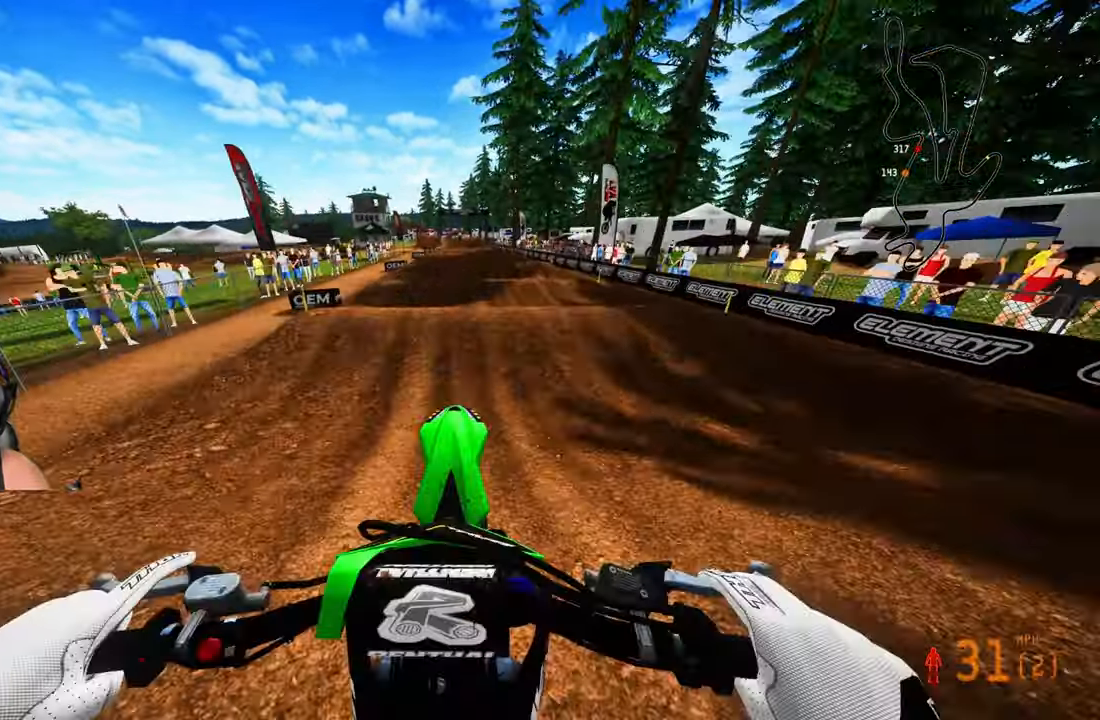
{"buttons": ["R2"], "left_stick": "center", "right_stick": "center", "events": [[367, "right_stick", "center"]]}
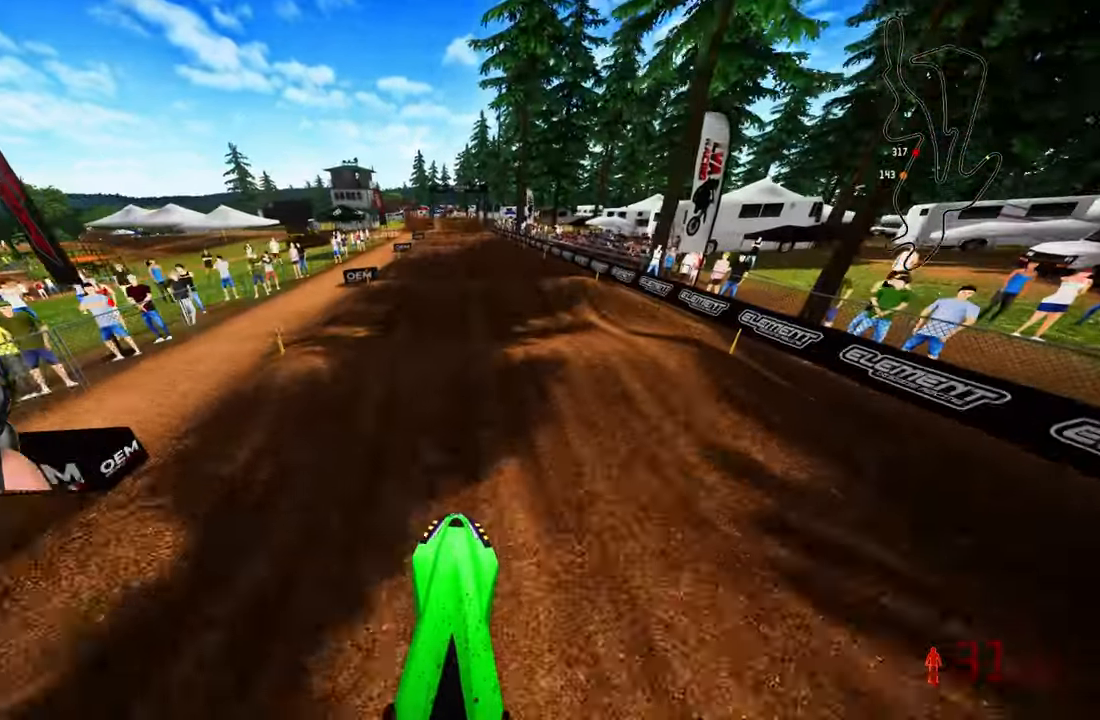
{"buttons": ["R2"], "left_stick": "center", "right_stick": "center", "events": [[83, "right_stick", "down-left"], [367, "right_stick", "center"]]}
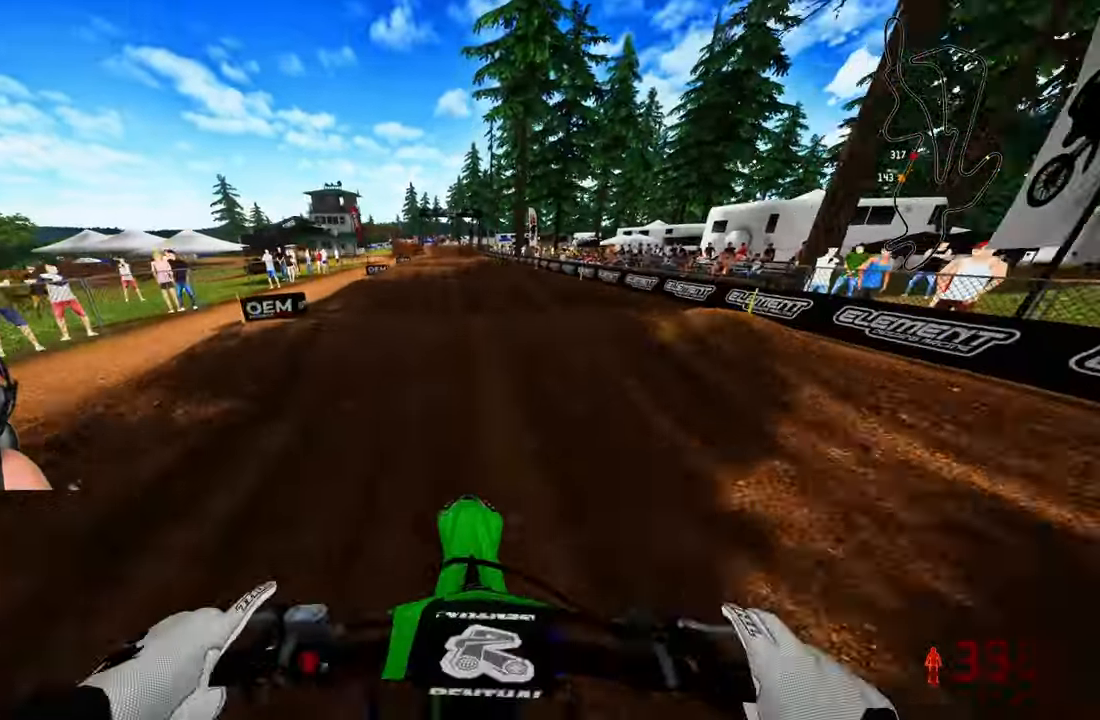
{"buttons": ["R2"], "left_stick": "center", "right_stick": "center", "events": [[167, "right_stick", "up"], [483, "right_stick", "center"]]}
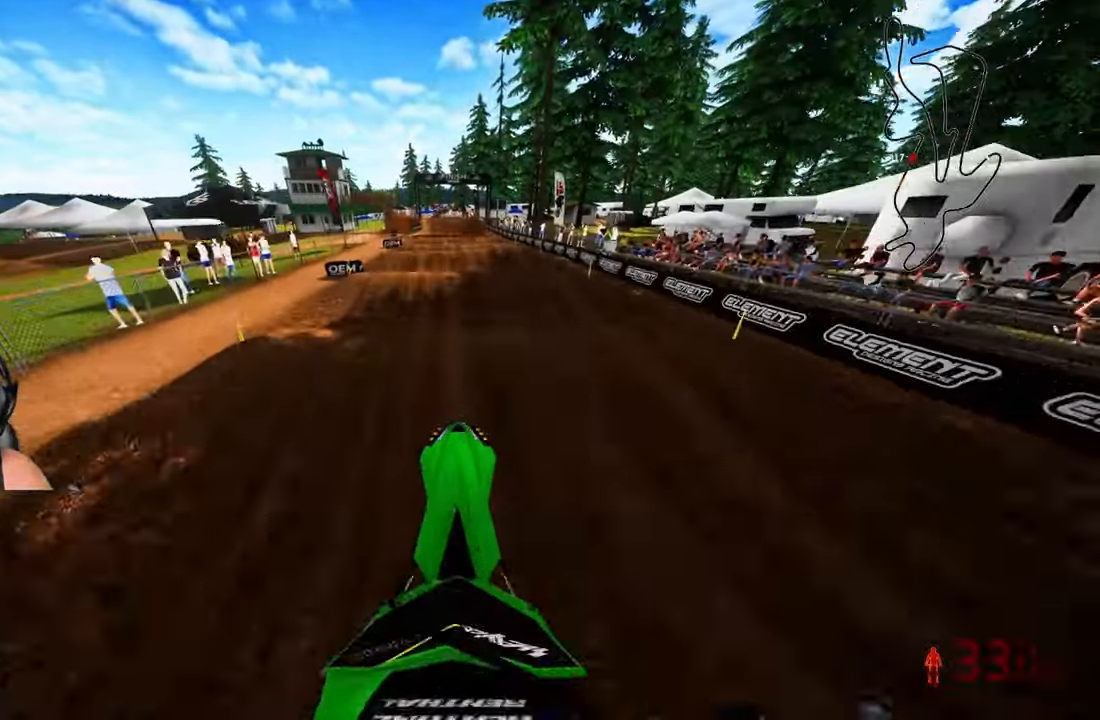
{"buttons": ["R2"], "left_stick": "center", "right_stick": "center", "events": [[183, "right_stick", "down-left"], [383, "R1", "down"], [417, "right_stick", "center"], [483, "R1", "up"]]}
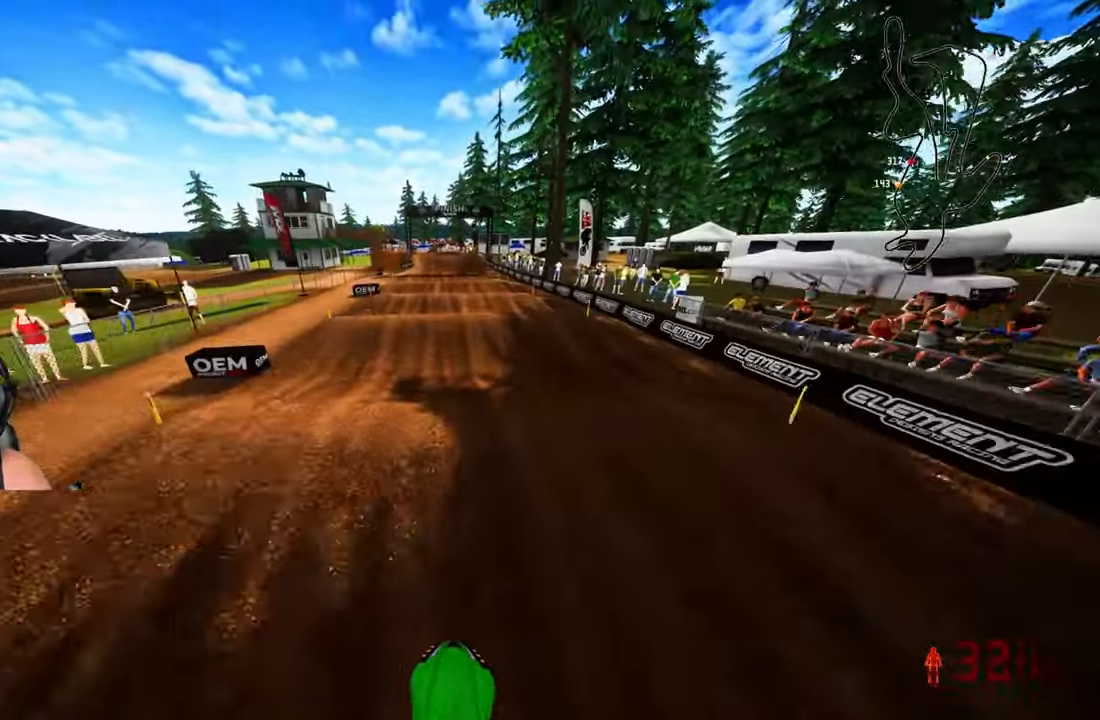
{"buttons": ["R2"], "left_stick": "center", "right_stick": "center", "events": [[50, "right_stick", "down-left"], [250, "right_stick", "up"], [433, "right_stick", "center"]]}
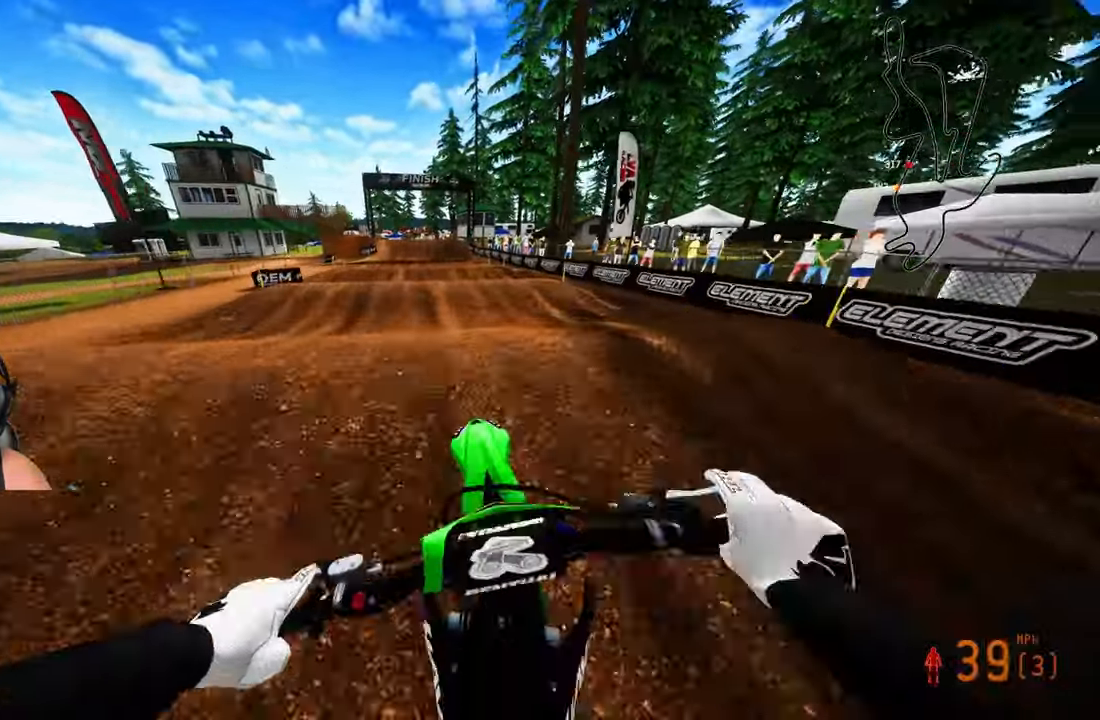
{"buttons": ["R2"], "left_stick": "up-left", "right_stick": "up", "events": [[67, "right_stick", "up"], [267, "left_stick", "up-left"]]}
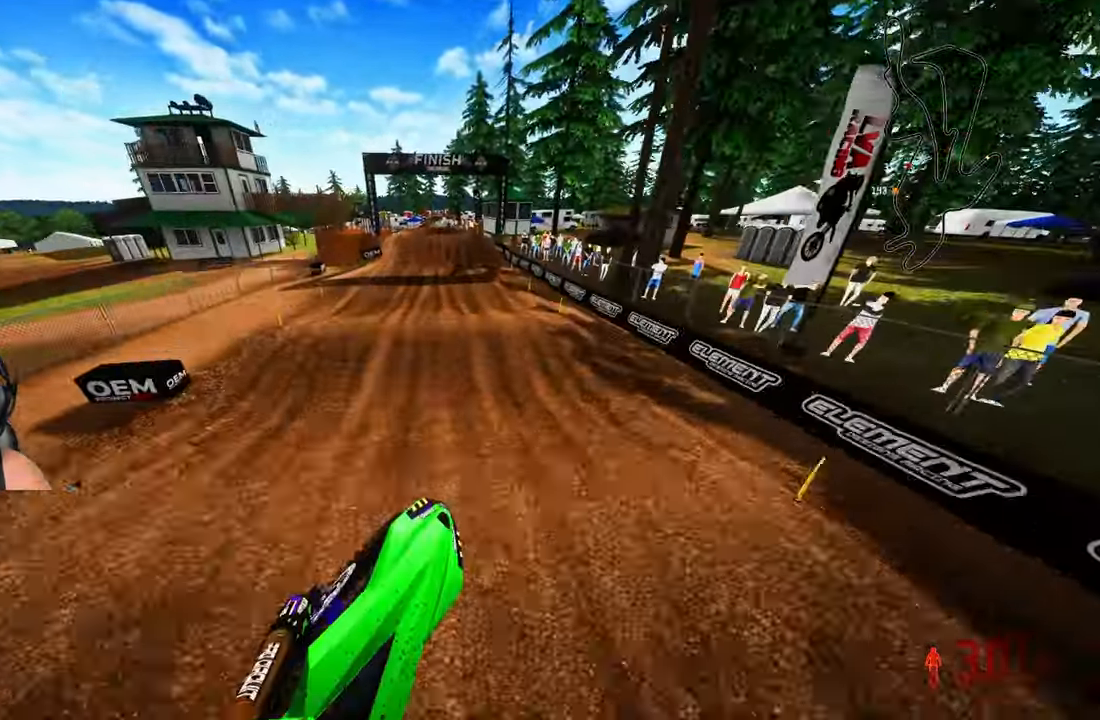
{"buttons": ["R2"], "left_stick": "center", "right_stick": "up", "events": [[433, "left_stick", "center"]]}
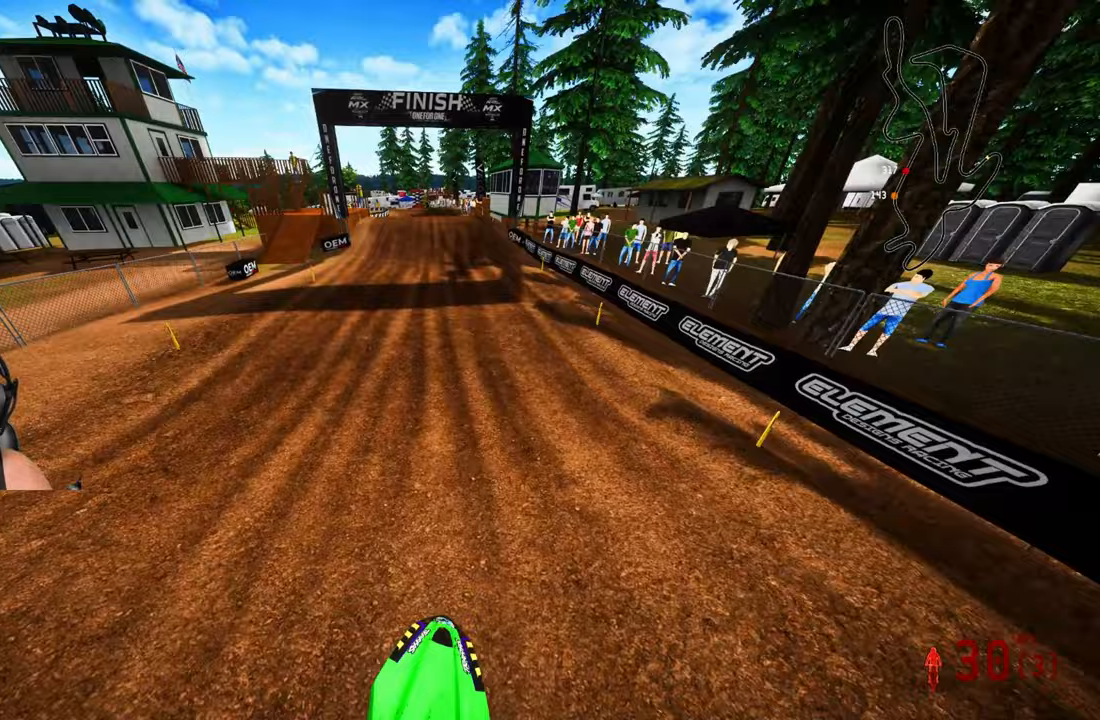
{"buttons": ["R2"], "left_stick": "up", "right_stick": "up", "events": [[183, "left_stick", "up-left"], [267, "R3", "down"], [333, "R3", "up"], [333, "left_stick", "up"]]}
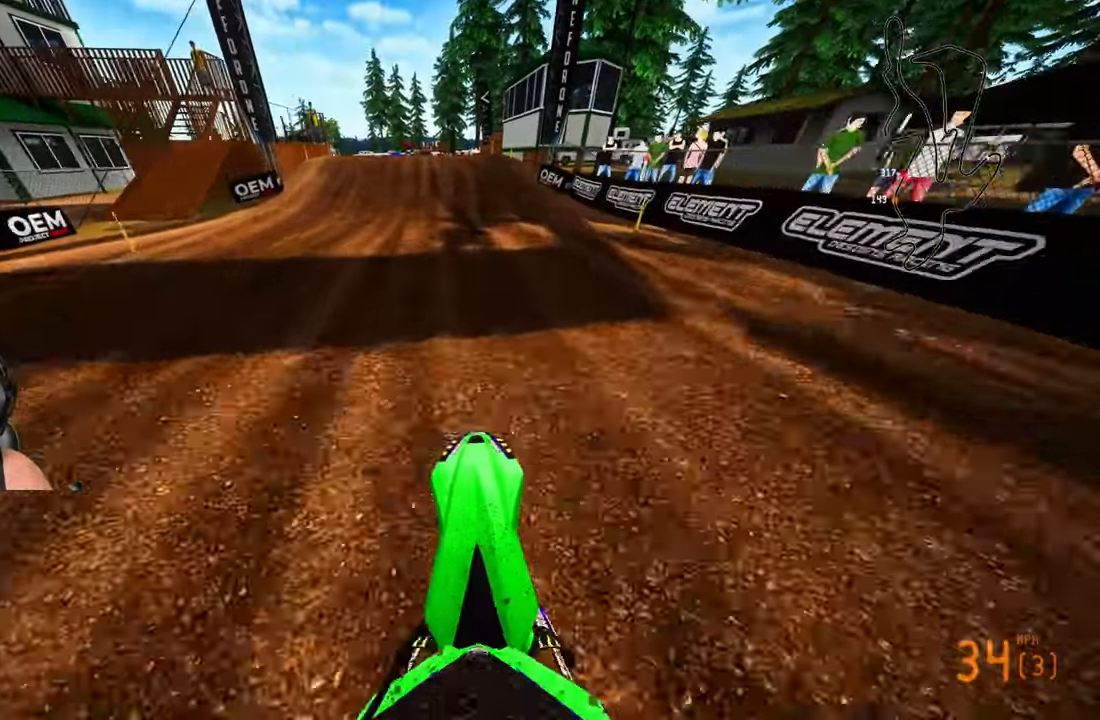
{"buttons": ["R2"], "left_stick": "up", "right_stick": "center", "events": [[183, "right_stick", "center"], [367, "R3", "down"], [500, "R3", "up"]]}
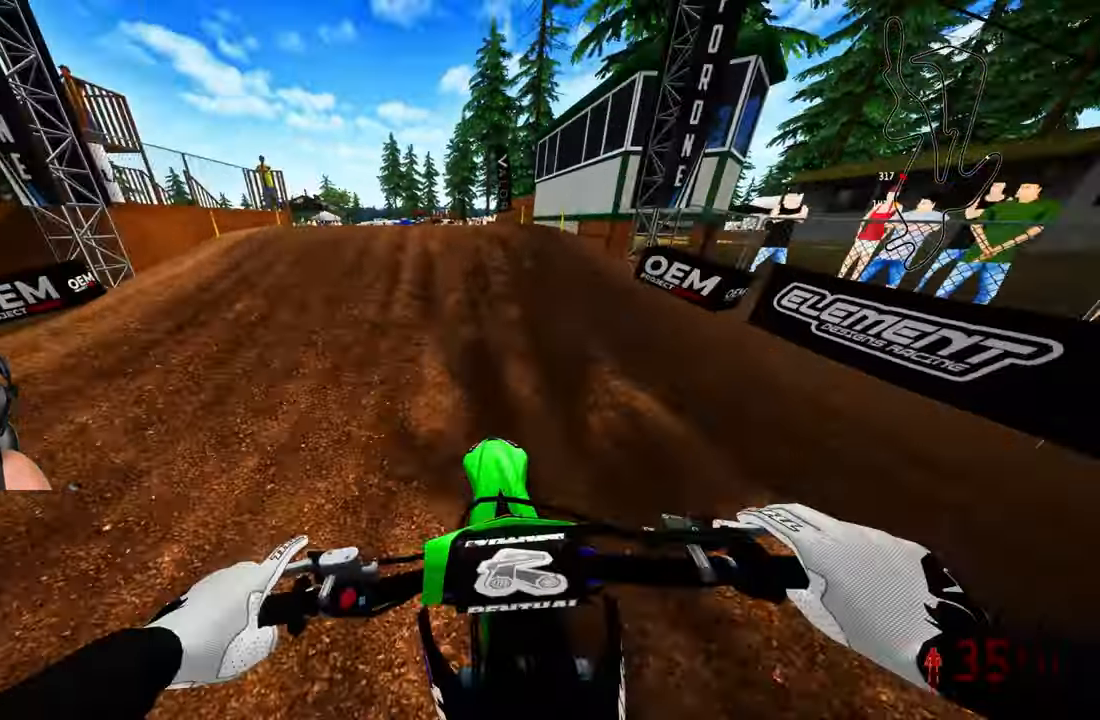
{"buttons": ["R2"], "left_stick": "up", "right_stick": "up", "events": [[217, "right_stick", "up"]]}
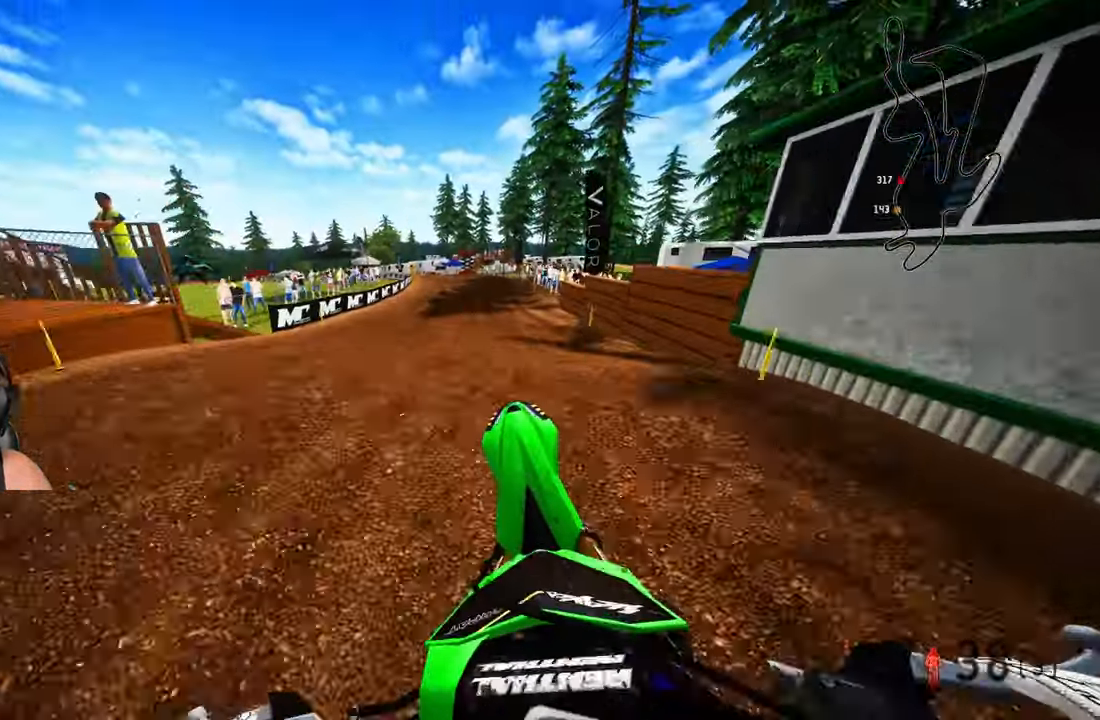
{"buttons": ["R2"], "left_stick": "up", "right_stick": "up", "events": [[267, "right_stick", "center"], [467, "right_stick", "up"]]}
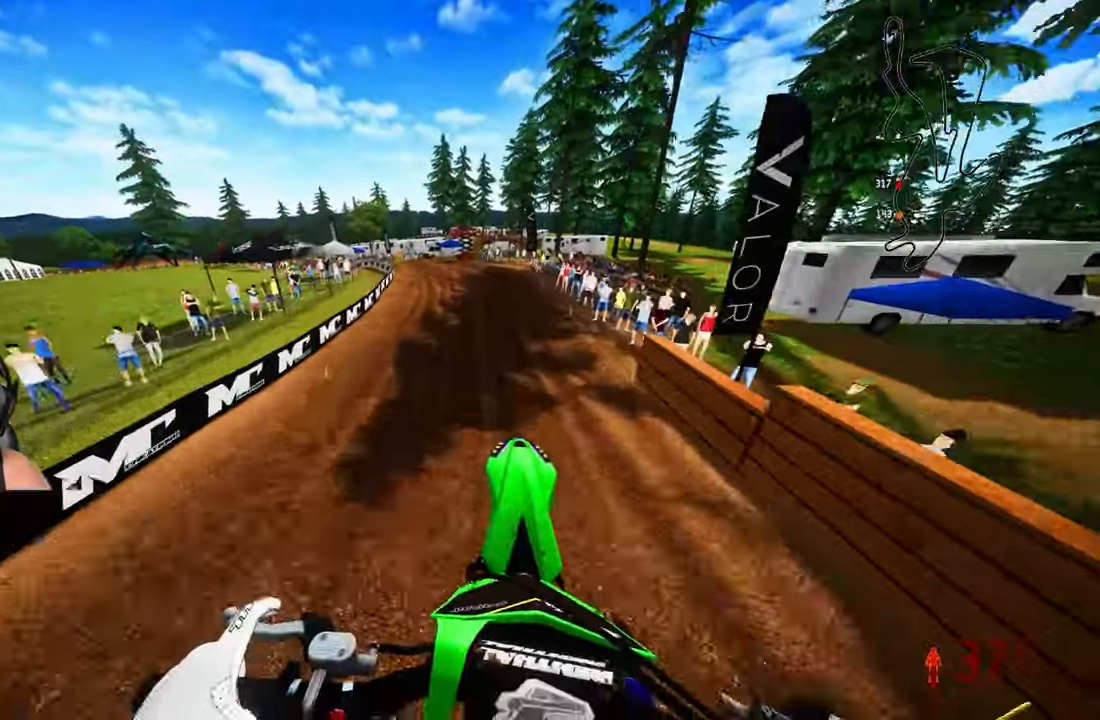
{"buttons": ["R2"], "left_stick": "up", "right_stick": "center", "events": [[367, "right_stick", "center"]]}
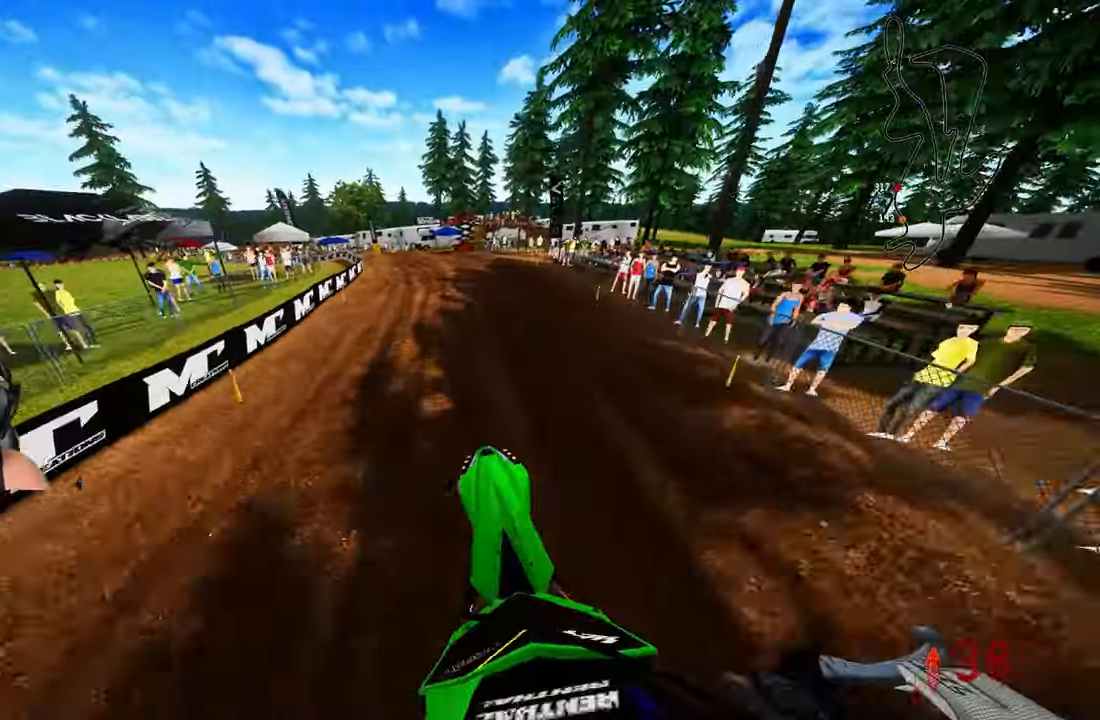
{"buttons": ["R2"], "left_stick": "up", "right_stick": "up", "events": [[367, "R3", "down"], [417, "R3", "up"], [417, "right_stick", "up"]]}
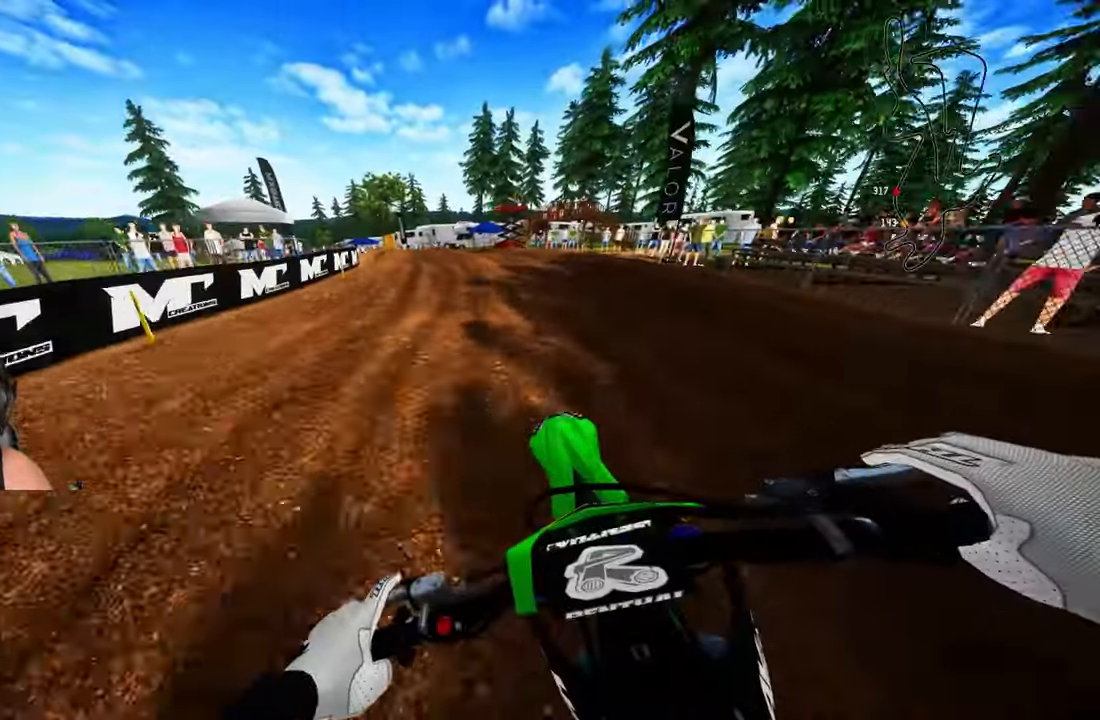
{"buttons": ["R2"], "left_stick": "up-left", "right_stick": "center", "events": [[450, "left_stick", "up-left"], [450, "right_stick", "center"]]}
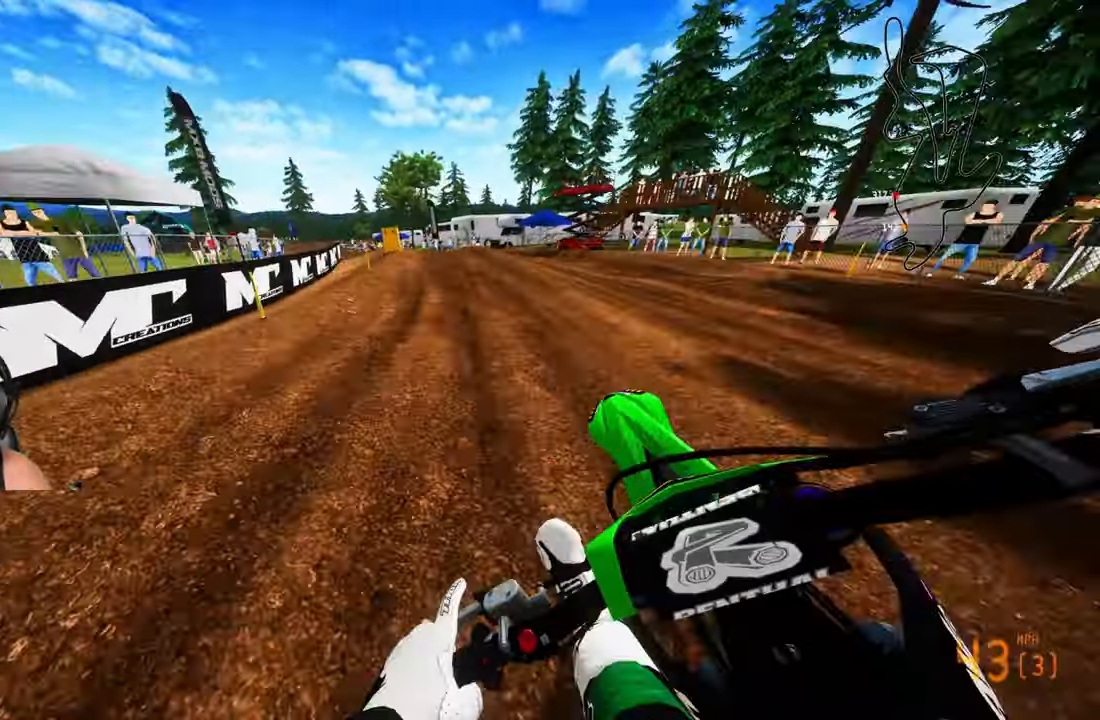
{"buttons": ["R2"], "left_stick": "up-left", "right_stick": "up", "events": [[350, "right_stick", "up"]]}
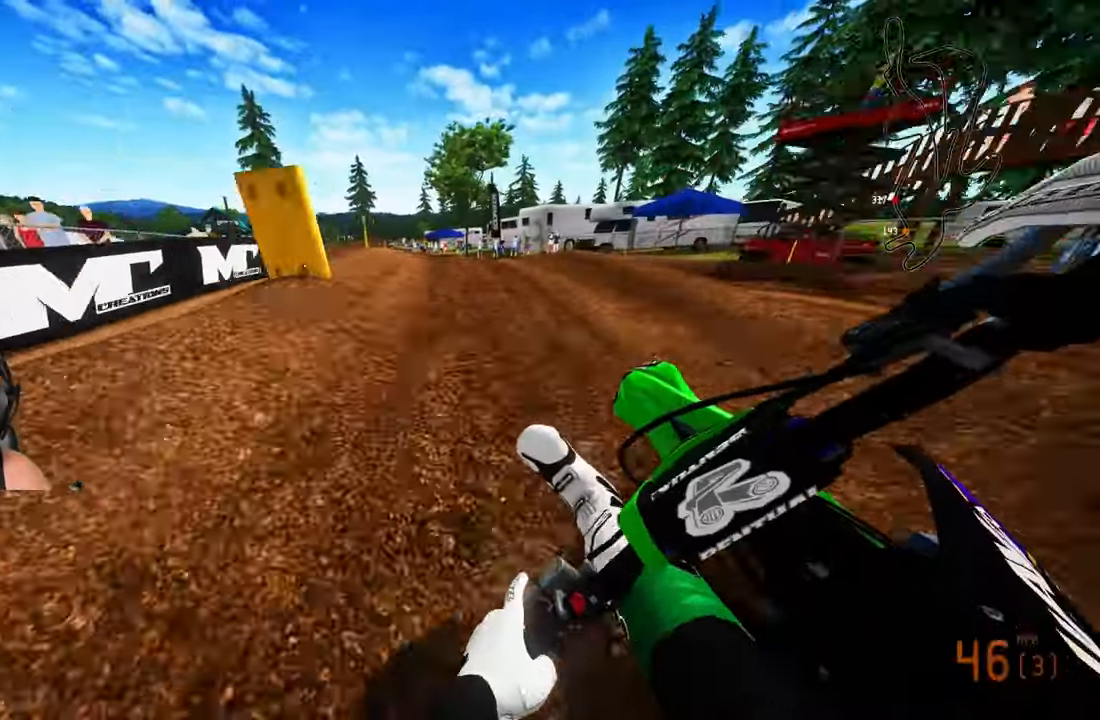
{"buttons": ["R2"], "left_stick": "up", "right_stick": "up", "events": [[233, "left_stick", "up"]]}
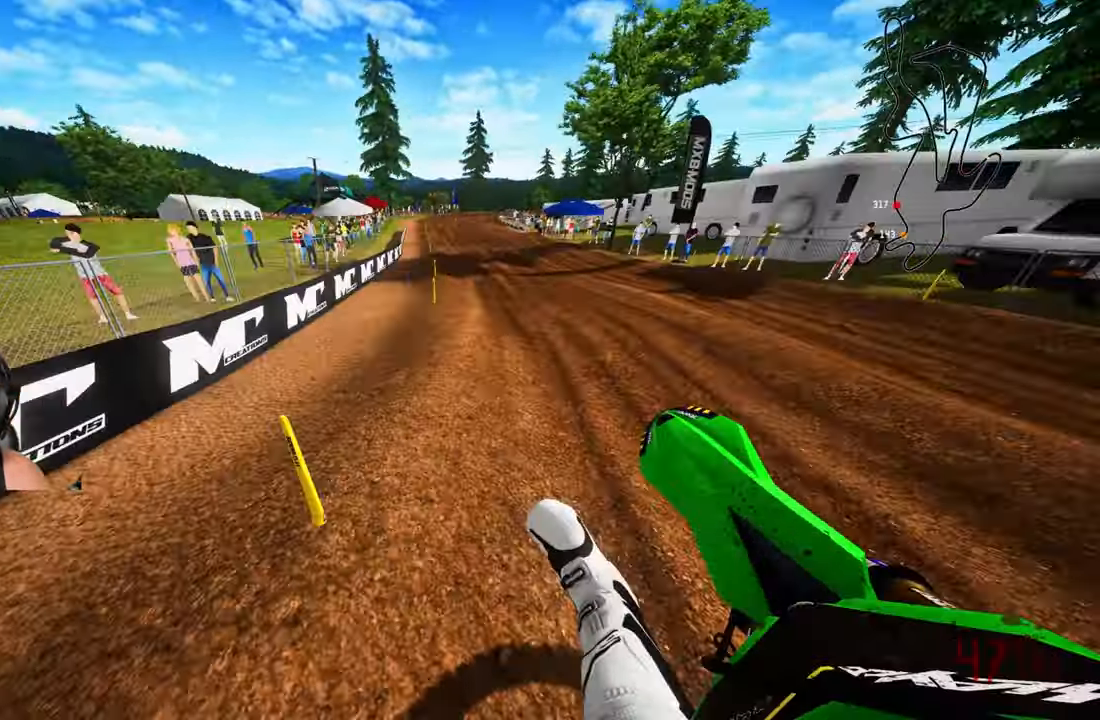
{"buttons": ["R2"], "left_stick": "up", "right_stick": "center", "events": [[17, "R3", "down"], [17, "left_stick", "up-right"], [17, "right_stick", "up-left"], [117, "R3", "up"], [117, "right_stick", "up"], [400, "left_stick", "up"], [467, "right_stick", "center"]]}
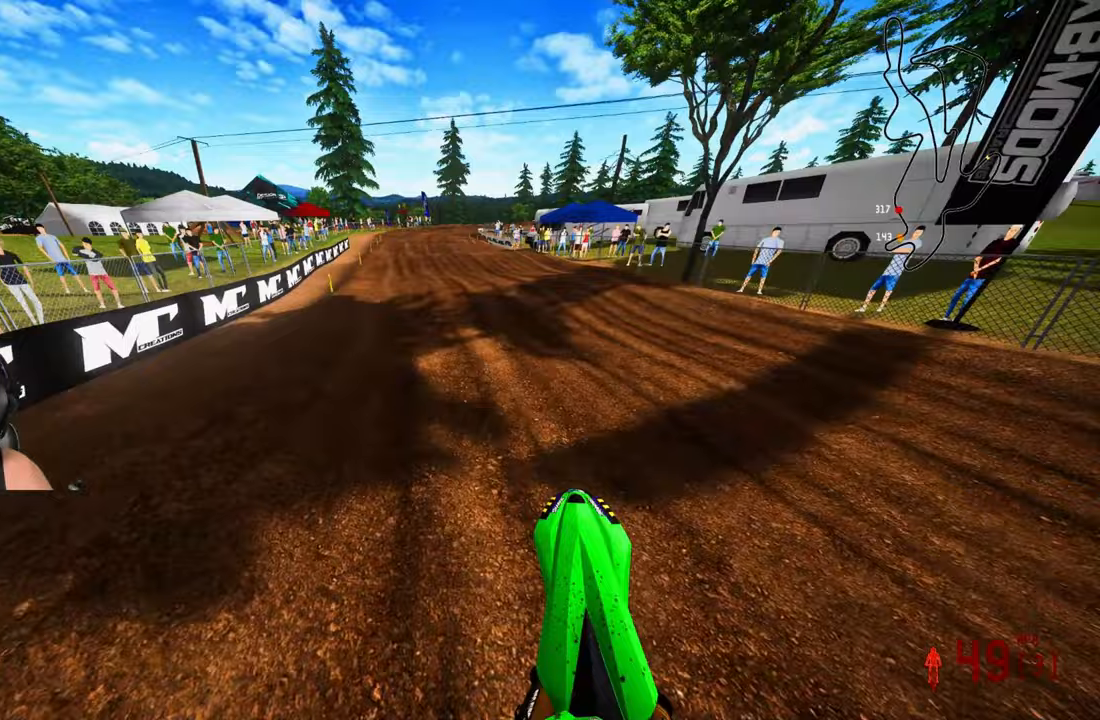
{"buttons": [], "left_stick": "up", "right_stick": "down-left", "events": [[67, "right_stick", "up"], [267, "right_stick", "center"], [367, "L1", "down"], [367, "R2", "up"], [367, "right_stick", "down-left"], [500, "L1", "up"]]}
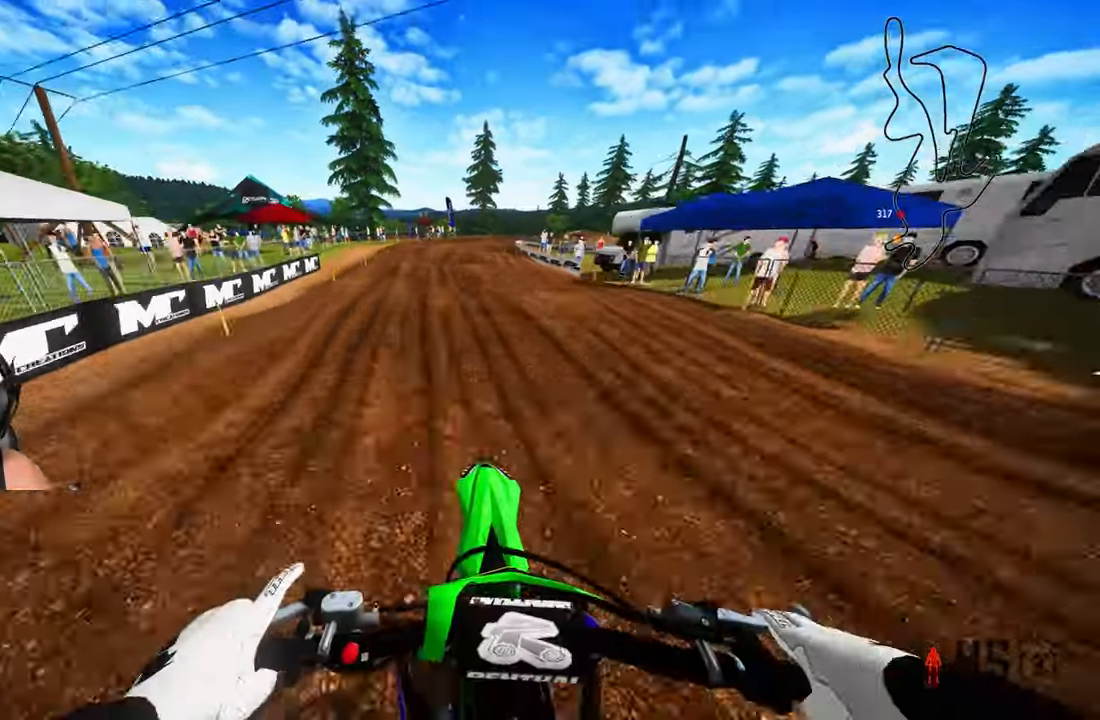
{"buttons": [], "left_stick": "up", "right_stick": "down-left", "events": [[183, "R2", "down"], [300, "R2", "up"]]}
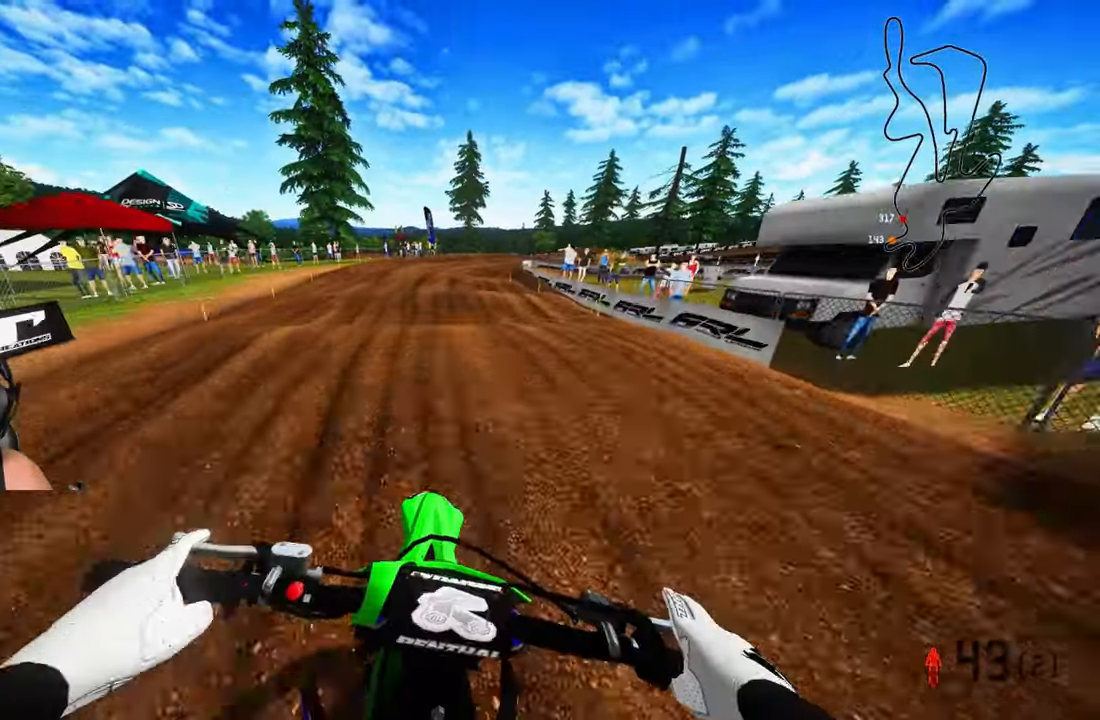
{"buttons": [], "left_stick": "up", "right_stick": "down-left", "events": []}
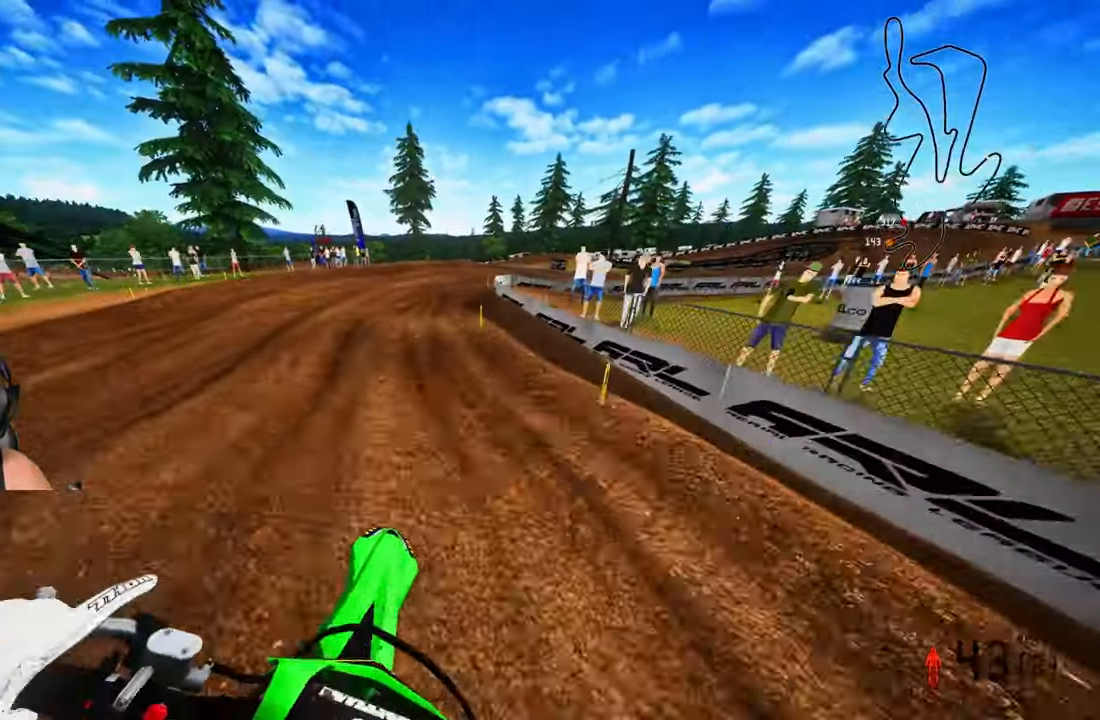
{"buttons": [], "left_stick": "up", "right_stick": "down-left", "events": []}
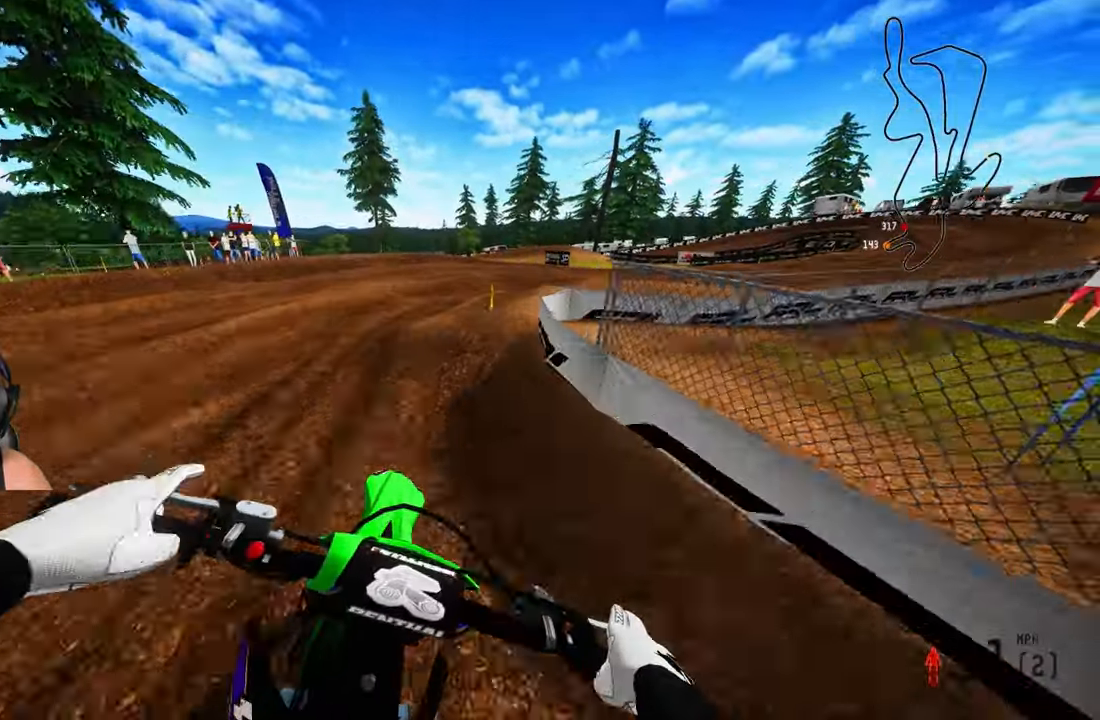
{"buttons": [], "left_stick": "up", "right_stick": "down-left", "events": []}
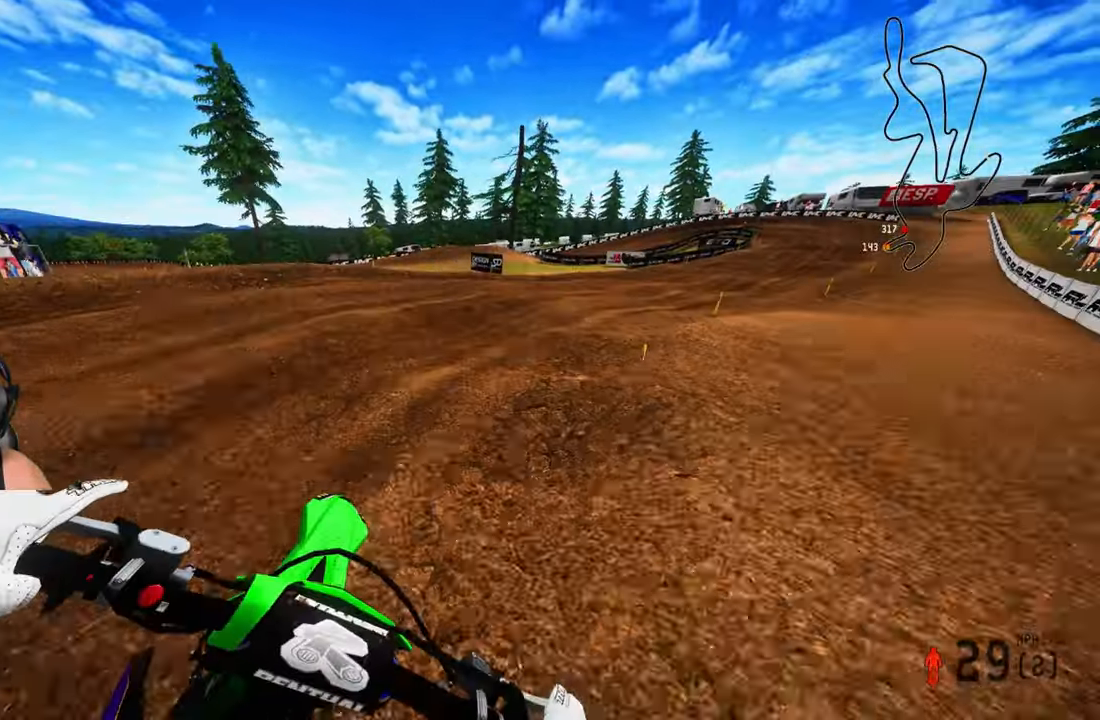
{"buttons": ["R2"], "left_stick": "up-right", "right_stick": "up-left", "events": [[17, "left_stick", "up-right"], [167, "right_stick", "center"], [217, "R2", "down"], [317, "R3", "down"], [317, "right_stick", "up-left"], [417, "R3", "up"]]}
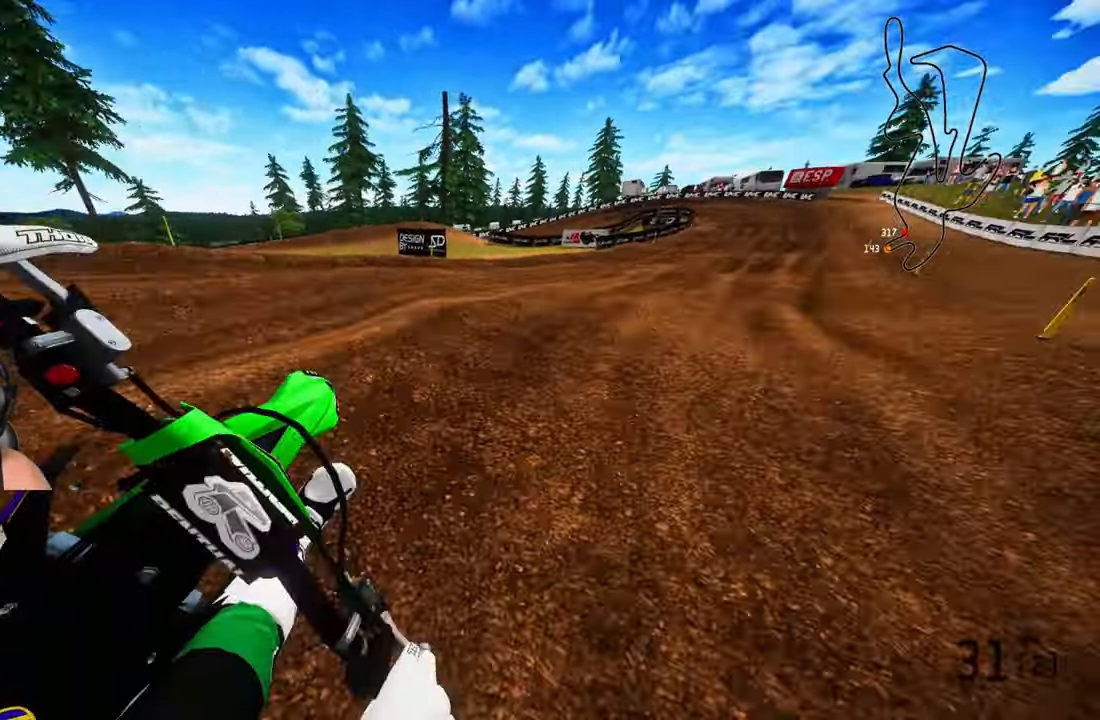
{"buttons": ["R2"], "left_stick": "up", "right_stick": "up", "events": [[133, "left_stick", "up"], [200, "R1", "down"], [267, "R1", "up"], [333, "right_stick", "up"], [367, "R3", "down"], [433, "R3", "up"]]}
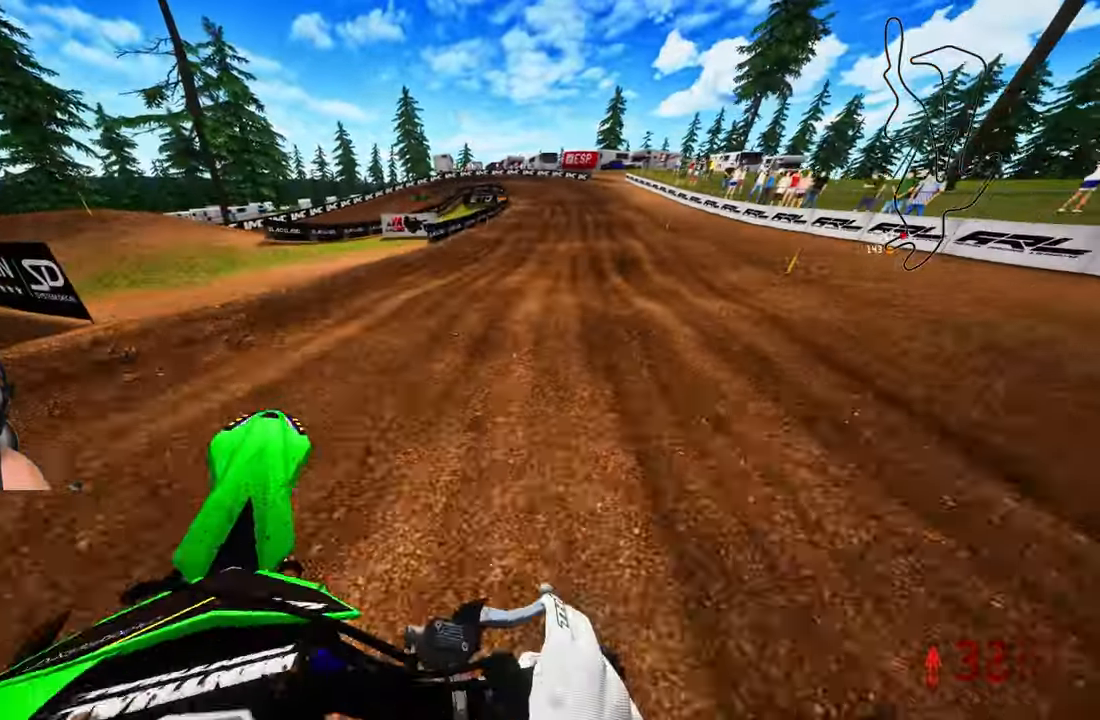
{"buttons": ["R2"], "left_stick": "up", "right_stick": "down-left", "events": [[117, "right_stick", "down-left"]]}
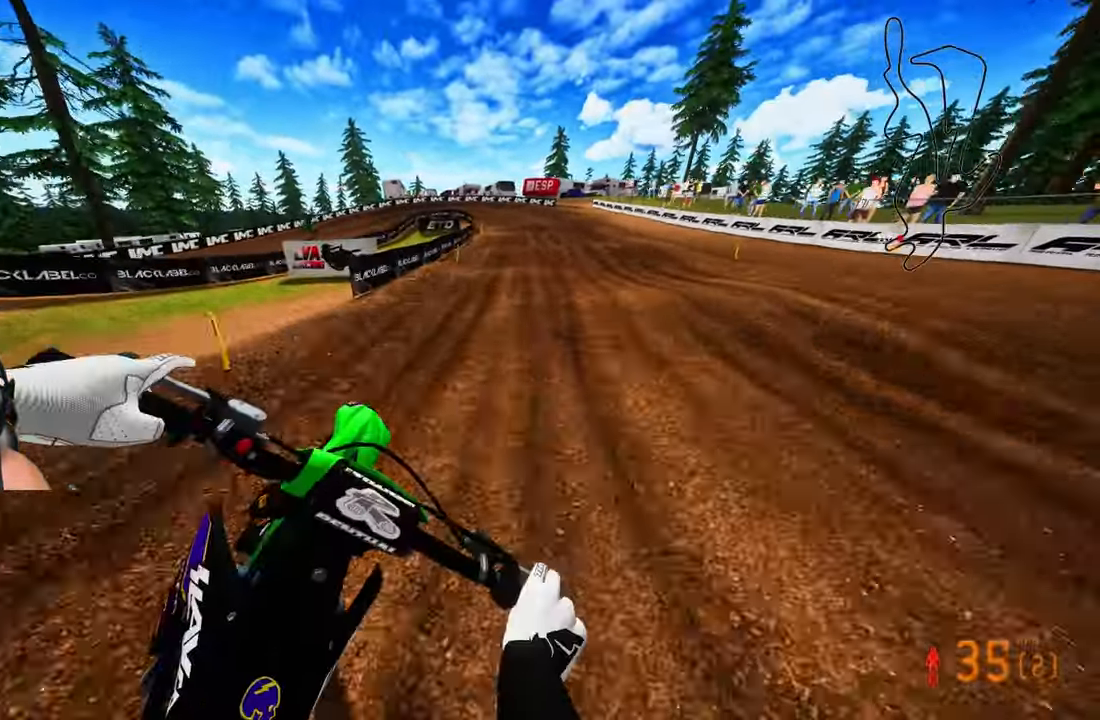
{"buttons": ["R2"], "left_stick": "up", "right_stick": "center", "events": [[500, "right_stick", "center"]]}